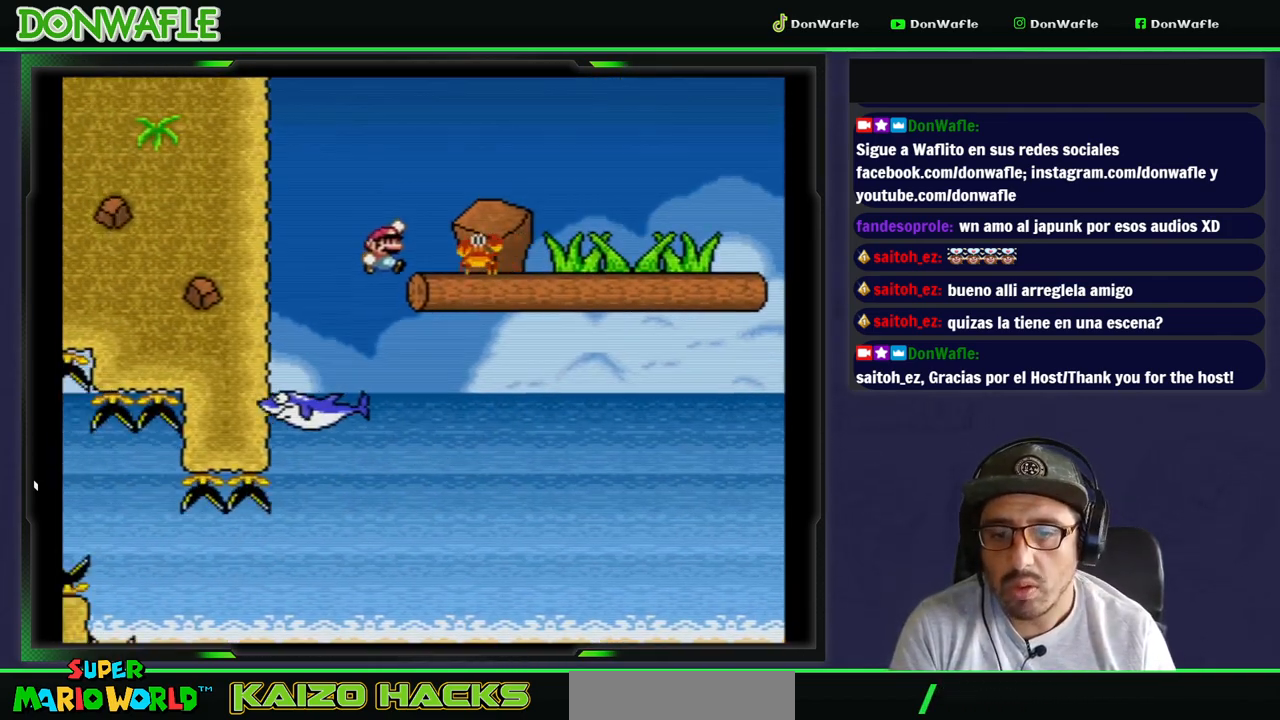
Gameplay with a controller (Nintendo layout); each line is a JSON object with the inputs held at the frame after it. "events" lists button and stick changes between this image and that frame as [ms after this image, input, new state], when the widget could be followed in between. Not read: L3 R3.
{"buttons": ["Y"], "events": [[183, "DPAD_RIGHT", "up"], [250, "B", "up"], [250, "DPAD_LEFT", "down"], [433, "DPAD_LEFT", "up"]]}
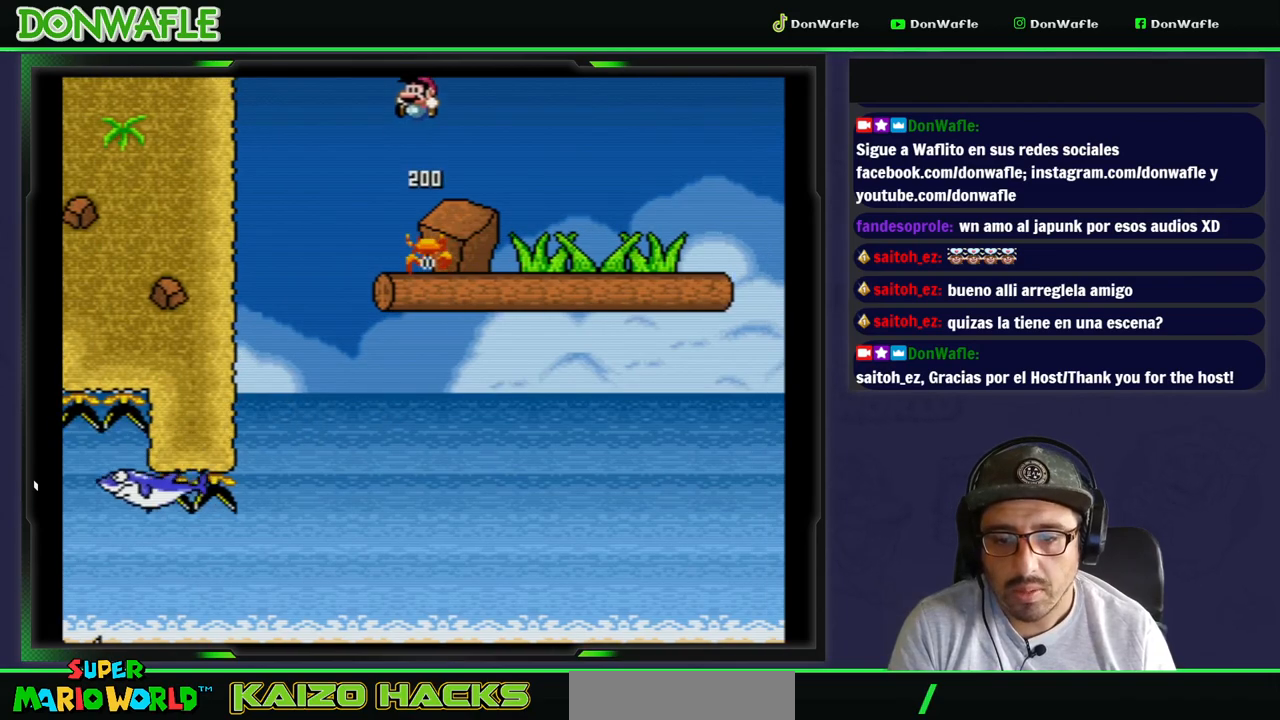
{"buttons": ["Y", "DPAD_RIGHT"], "events": [[83, "DPAD_RIGHT", "down"]]}
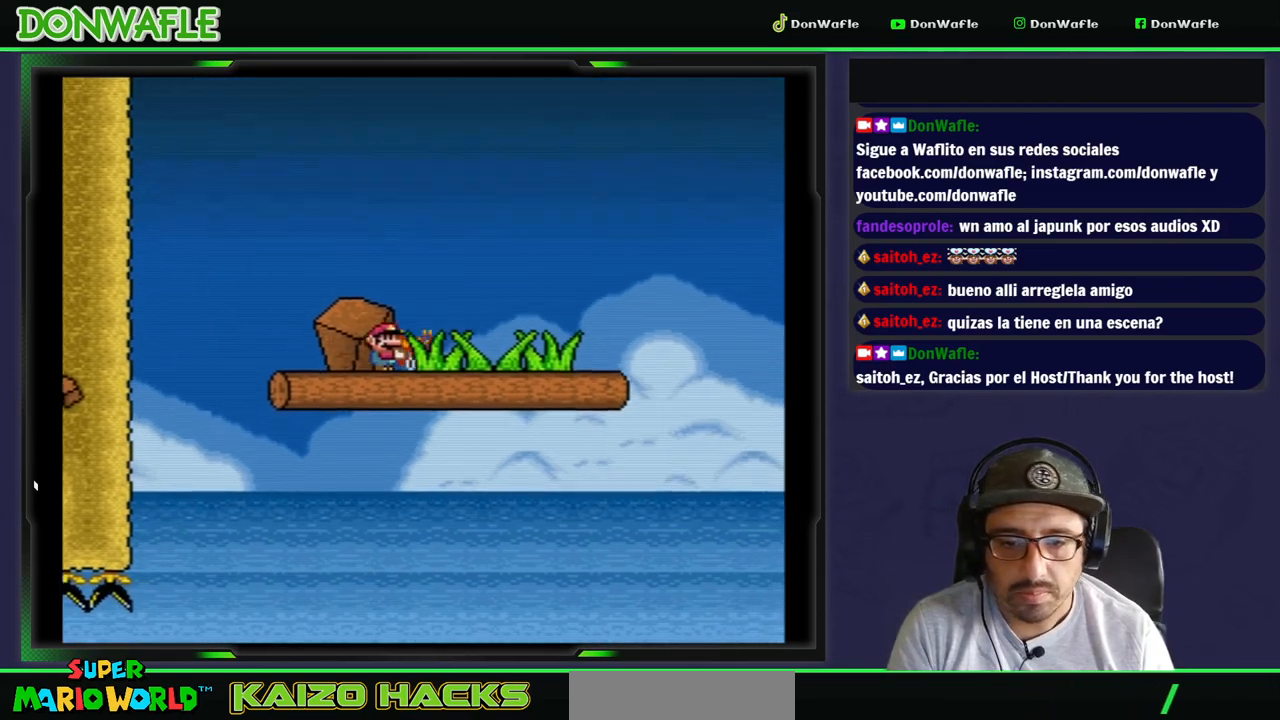
{"buttons": ["B", "Y", "DPAD_UP", "DPAD_RIGHT"], "events": [[433, "B", "down"], [500, "DPAD_UP", "down"]]}
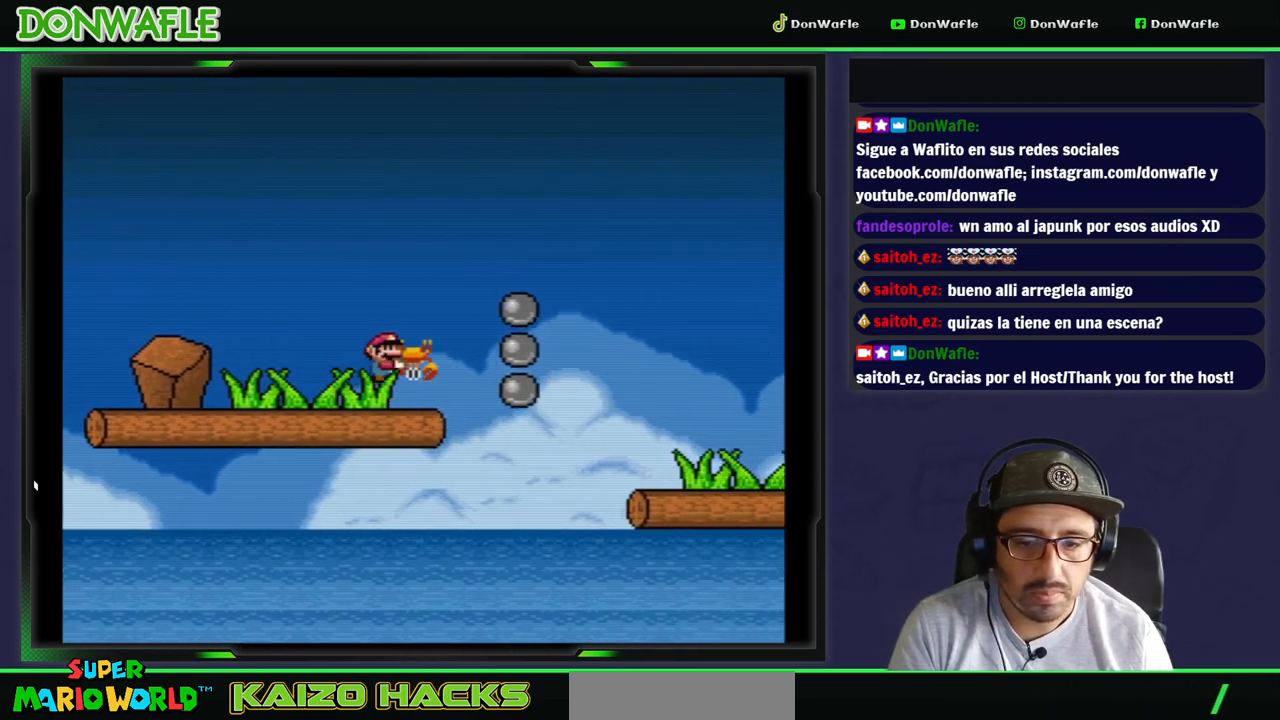
{"buttons": ["B", "Y", "DPAD_RIGHT"], "events": [[50, "DPAD_LEFT", "down"], [67, "DPAD_UP", "up"], [117, "DPAD_UP", "down"], [167, "DPAD_LEFT", "up"], [167, "DPAD_UP", "up"]]}
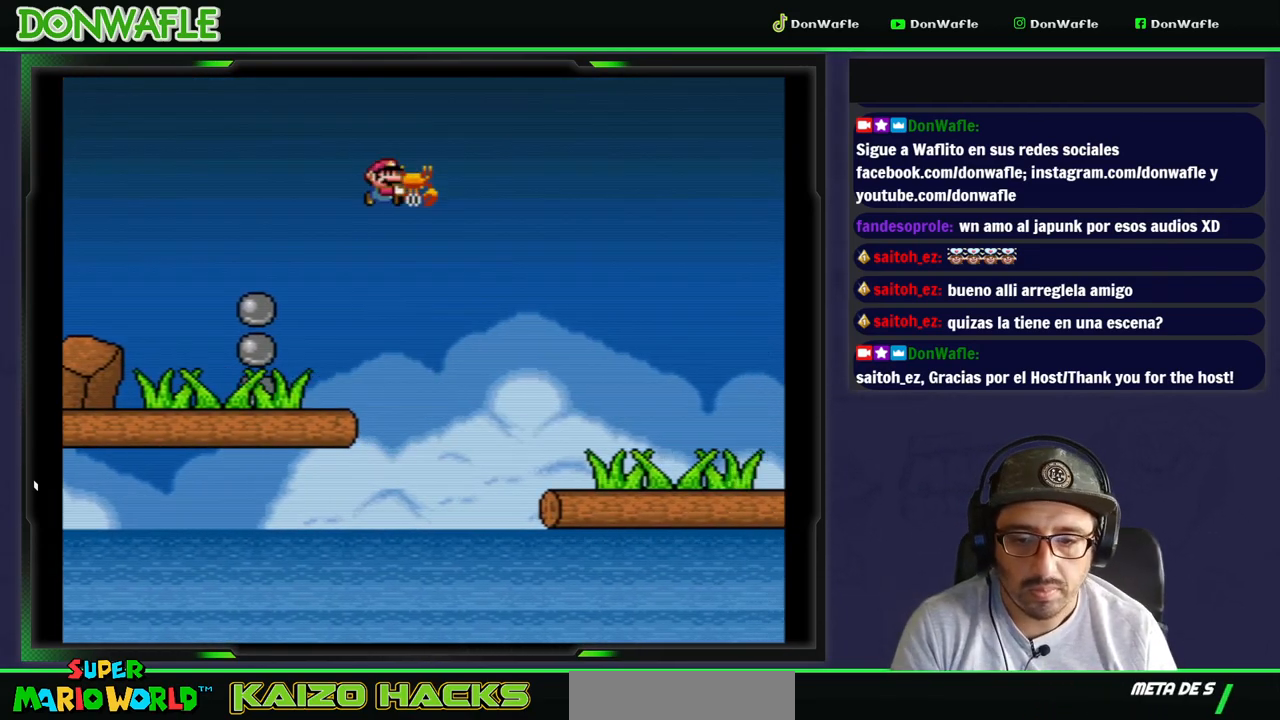
{"buttons": ["Y", "DPAD_RIGHT"], "events": [[267, "B", "up"]]}
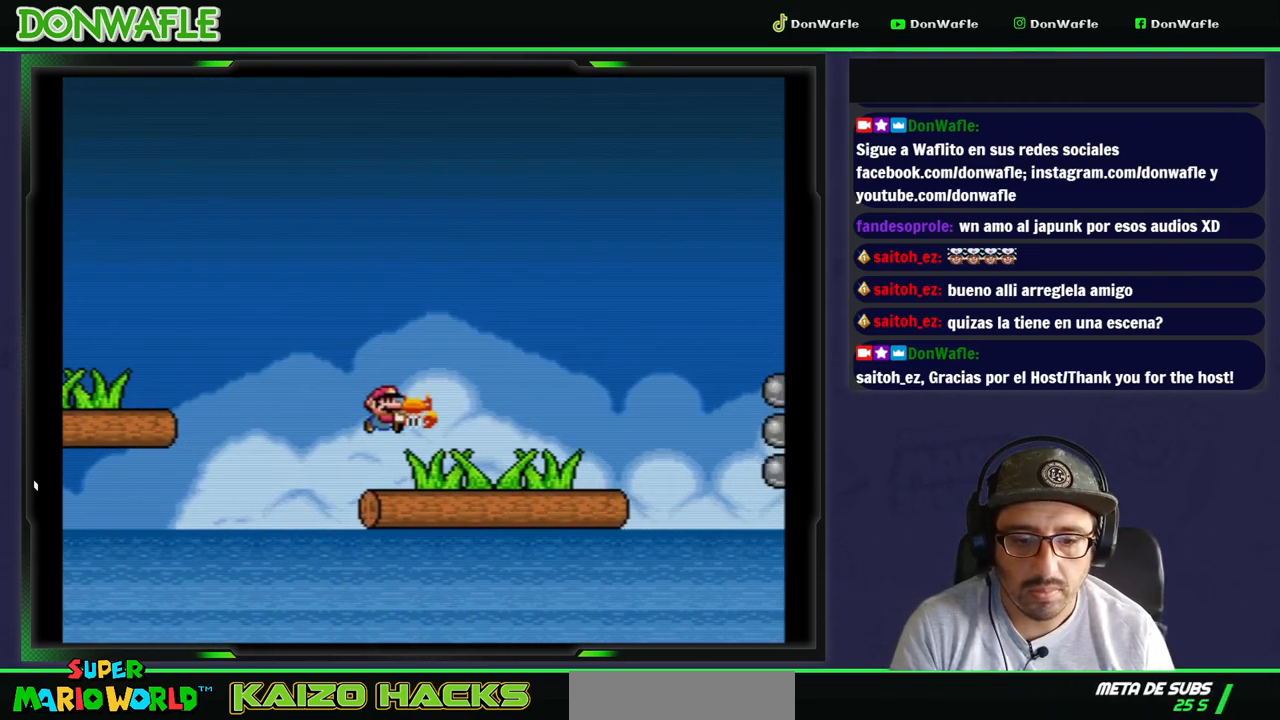
{"buttons": ["B", "Y", "DPAD_LEFT"], "events": [[133, "DPAD_RIGHT", "up"], [317, "DPAD_LEFT", "down"], [400, "B", "down"]]}